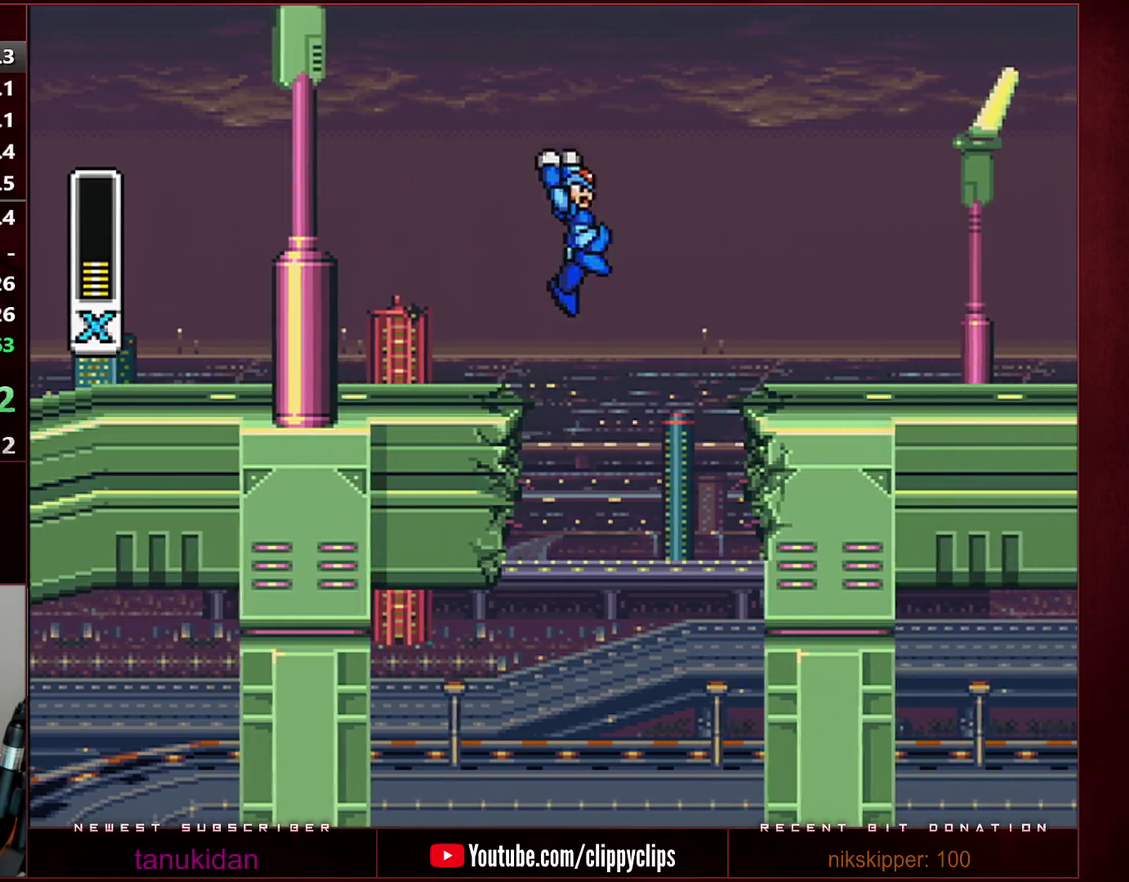
Gameplay with a controller (Nintendo layout); each line is a JSON object with the inputs held at the frame after it. "events" lists button and stick changes between this image and that frame as [ms after this image, input, new state], when the widget could be followed in between. Not read: L3 R3.
{"buttons": ["DPAD_RIGHT"], "events": [[317, "B", "up"]]}
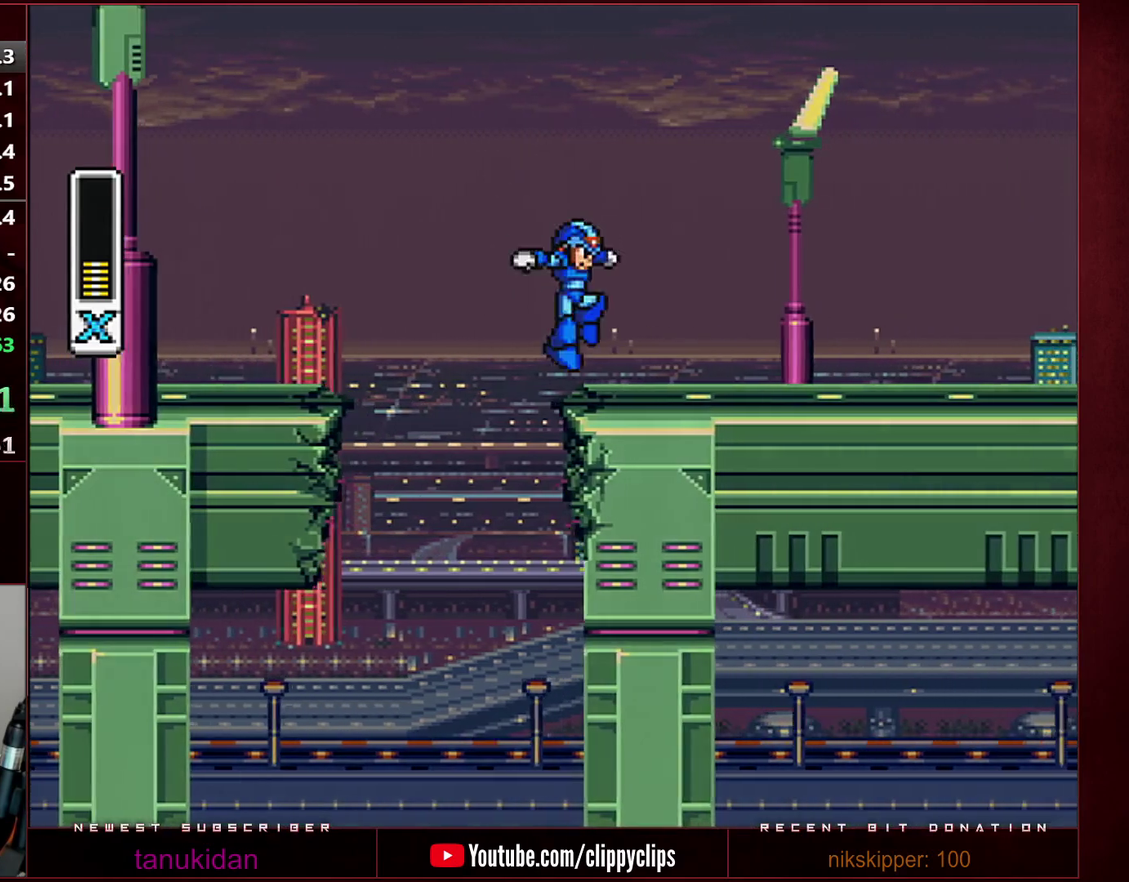
{"buttons": ["B", "Y", "DPAD_RIGHT"], "events": [[200, "B", "down"], [467, "Y", "down"]]}
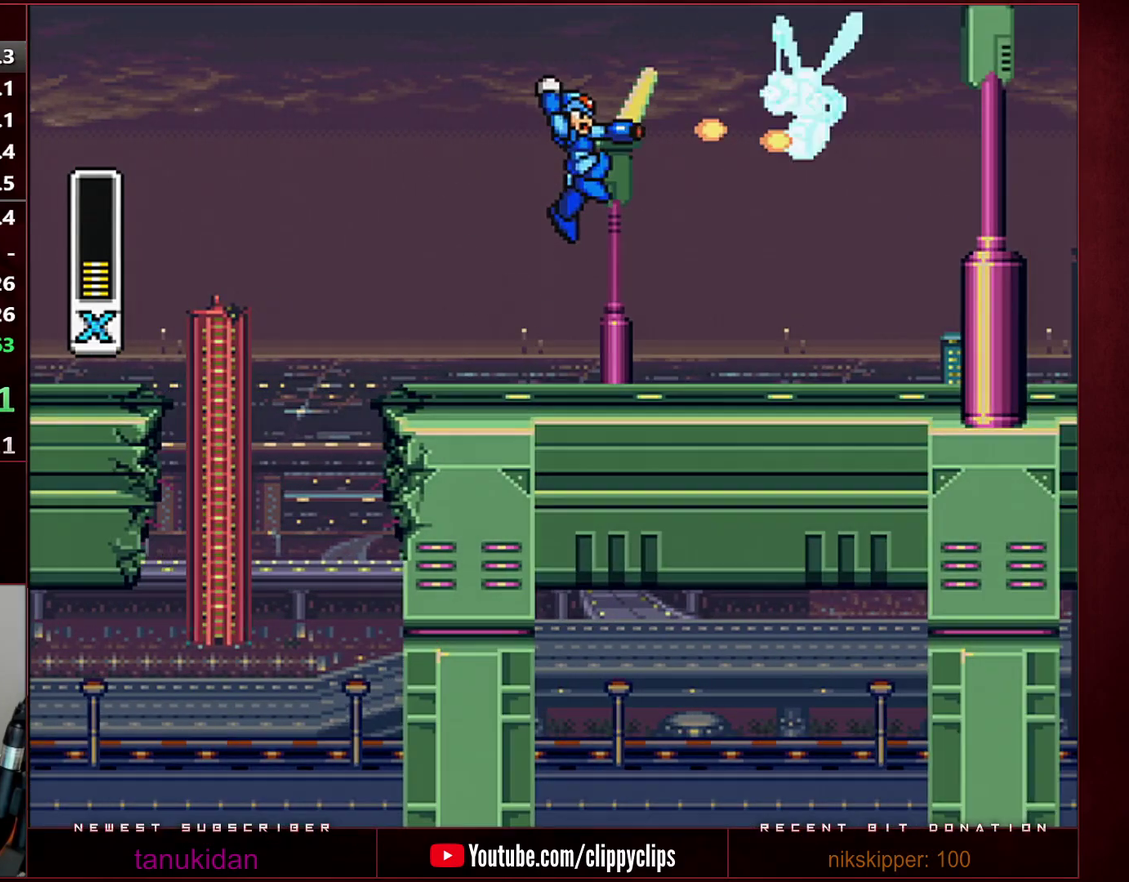
{"buttons": ["B", "DPAD_RIGHT"], "events": [[33, "Y", "up"], [67, "B", "up"], [433, "B", "down"]]}
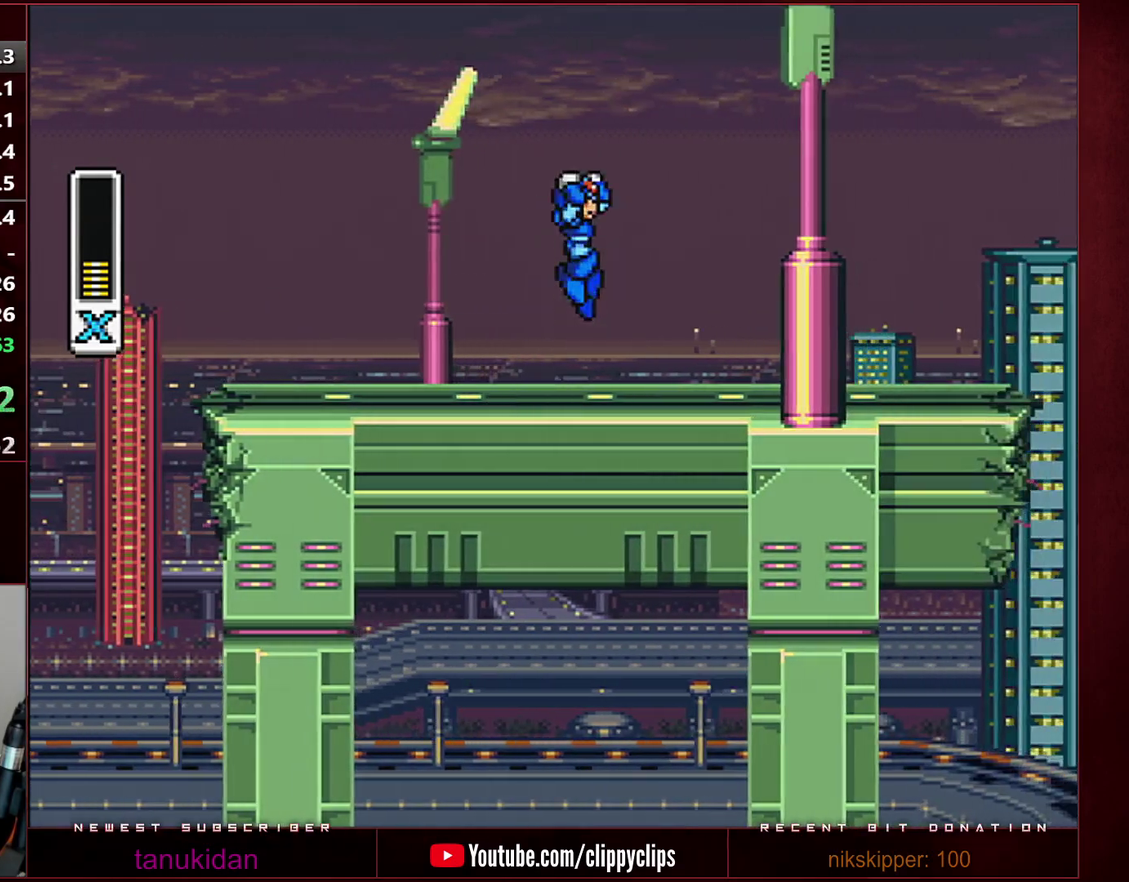
{"buttons": ["DPAD_RIGHT"], "events": [[167, "Y", "down"], [217, "Y", "up"], [250, "B", "up"]]}
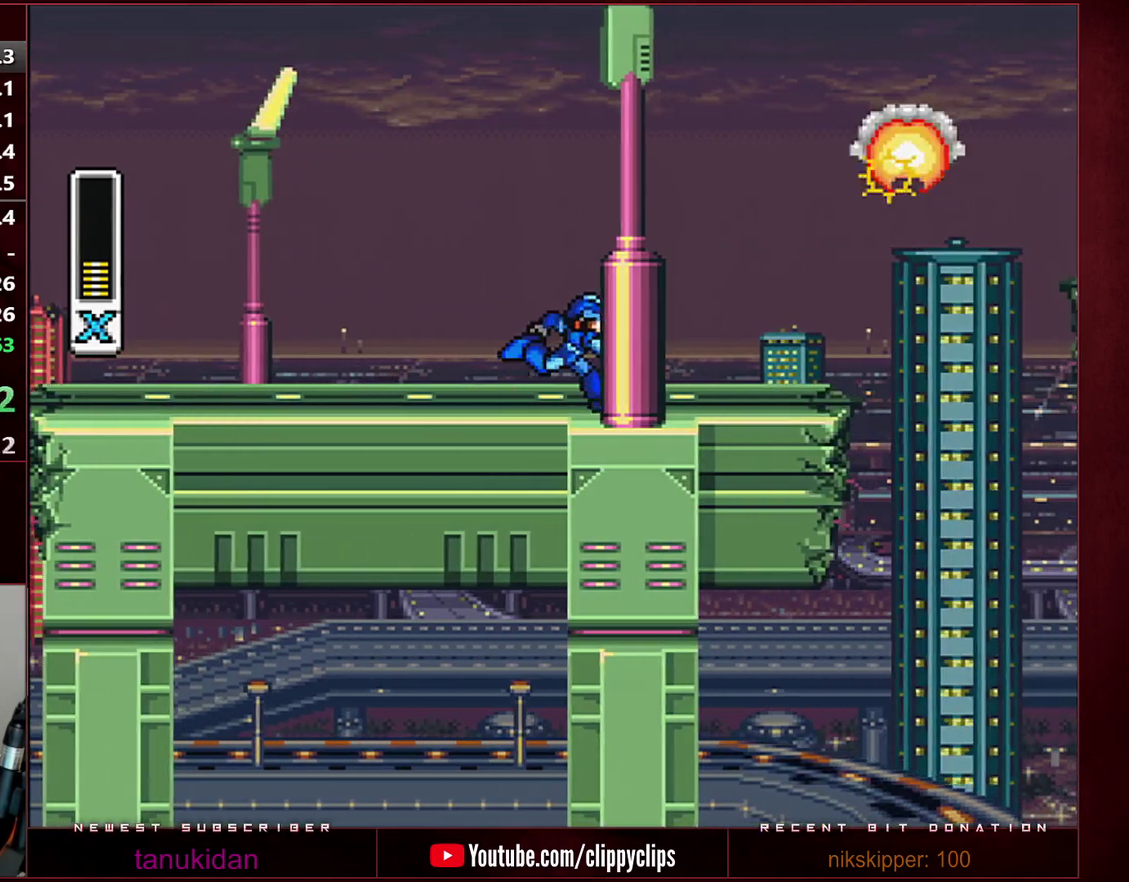
{"buttons": ["DPAD_RIGHT"], "events": [[100, "B", "down"], [450, "B", "up"]]}
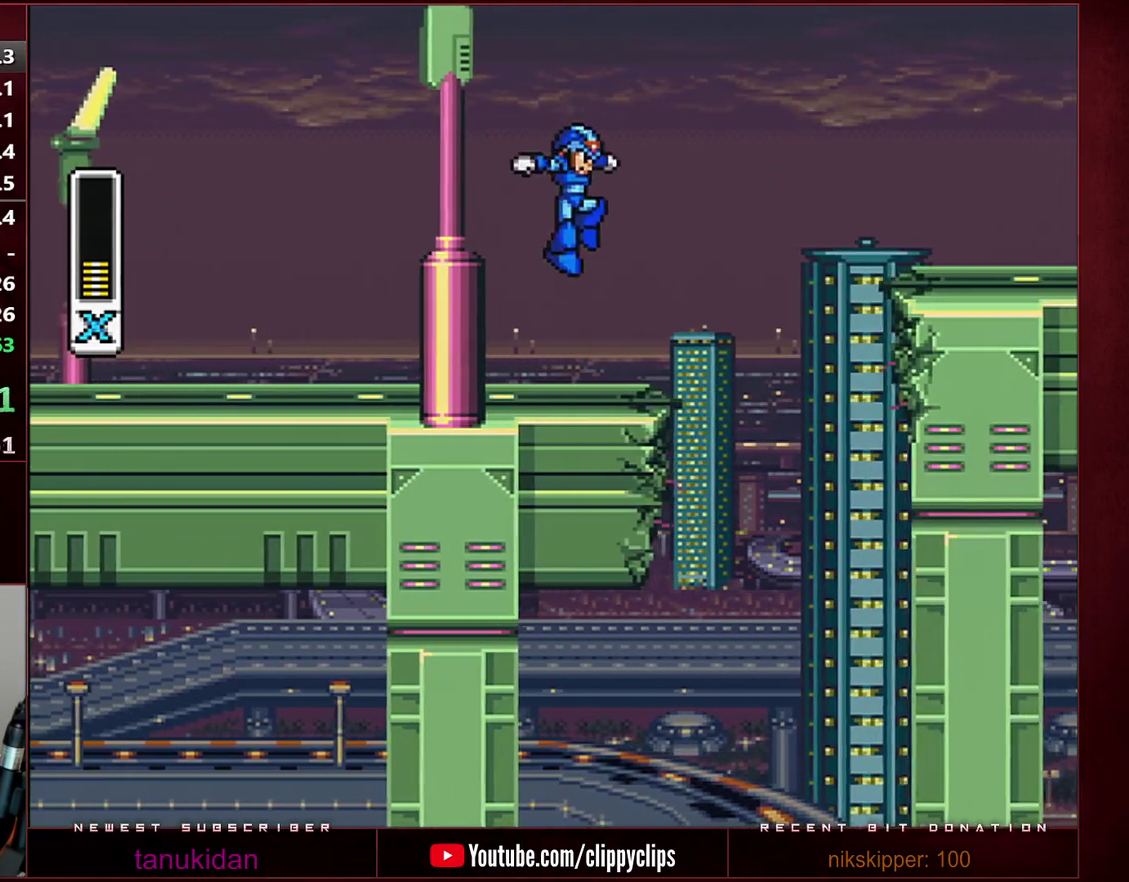
{"buttons": ["B", "DPAD_RIGHT"], "events": [[350, "B", "down"]]}
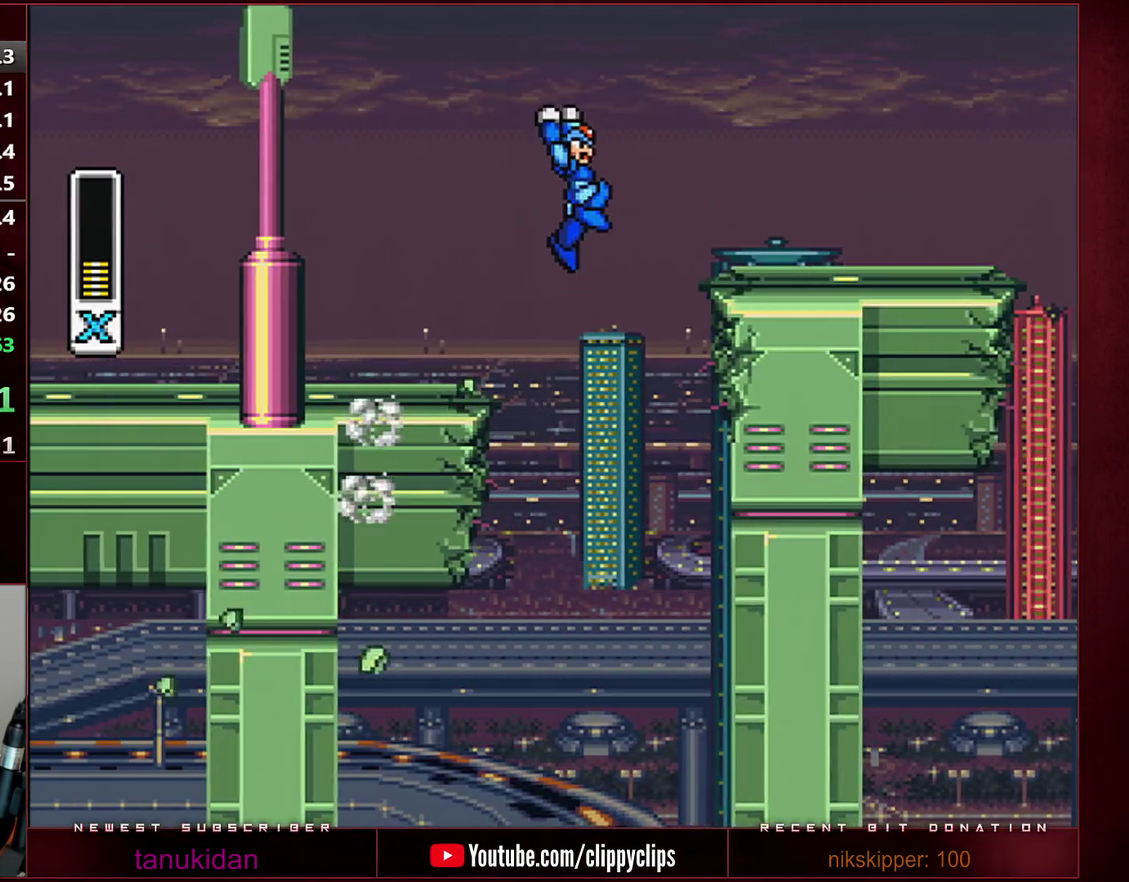
{"buttons": ["DPAD_RIGHT"], "events": [[217, "Y", "down"], [250, "B", "up"], [283, "Y", "up"]]}
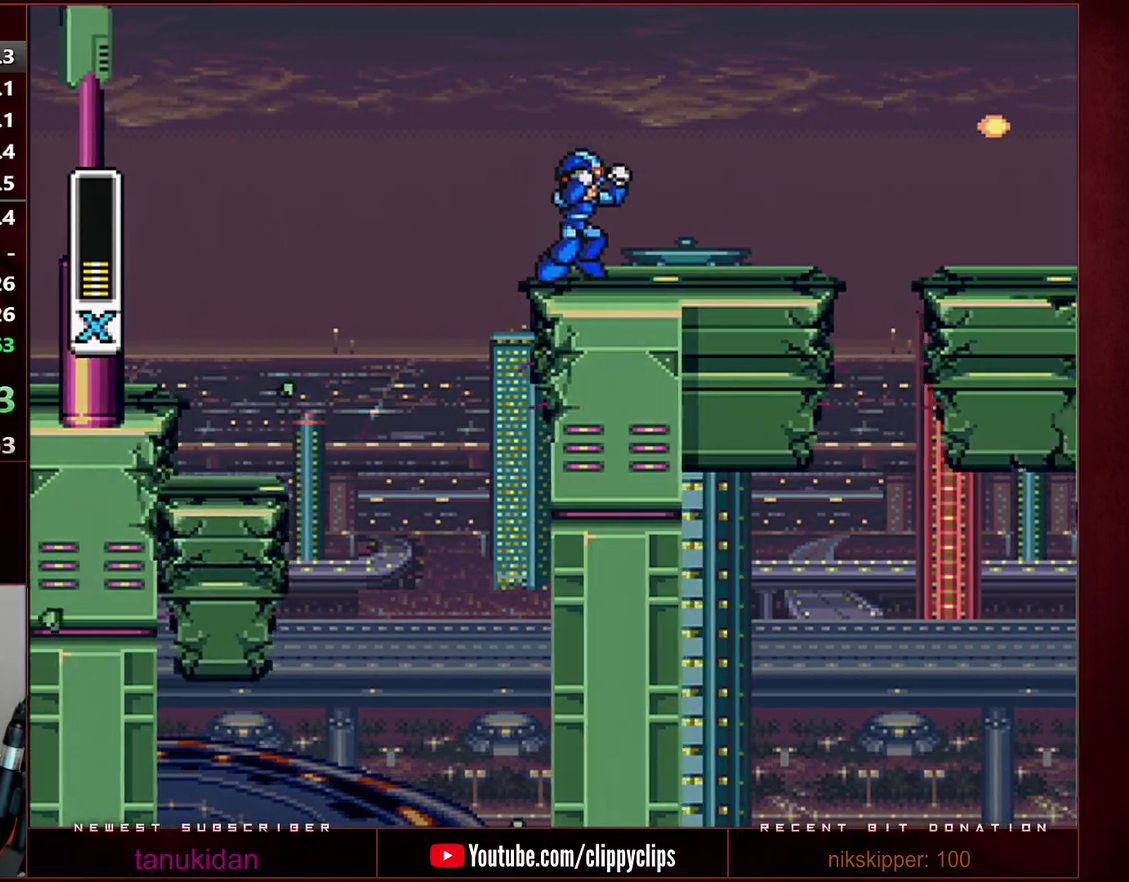
{"buttons": ["DPAD_RIGHT"], "events": [[33, "B", "down"], [383, "Y", "down"], [433, "B", "up"], [467, "Y", "up"]]}
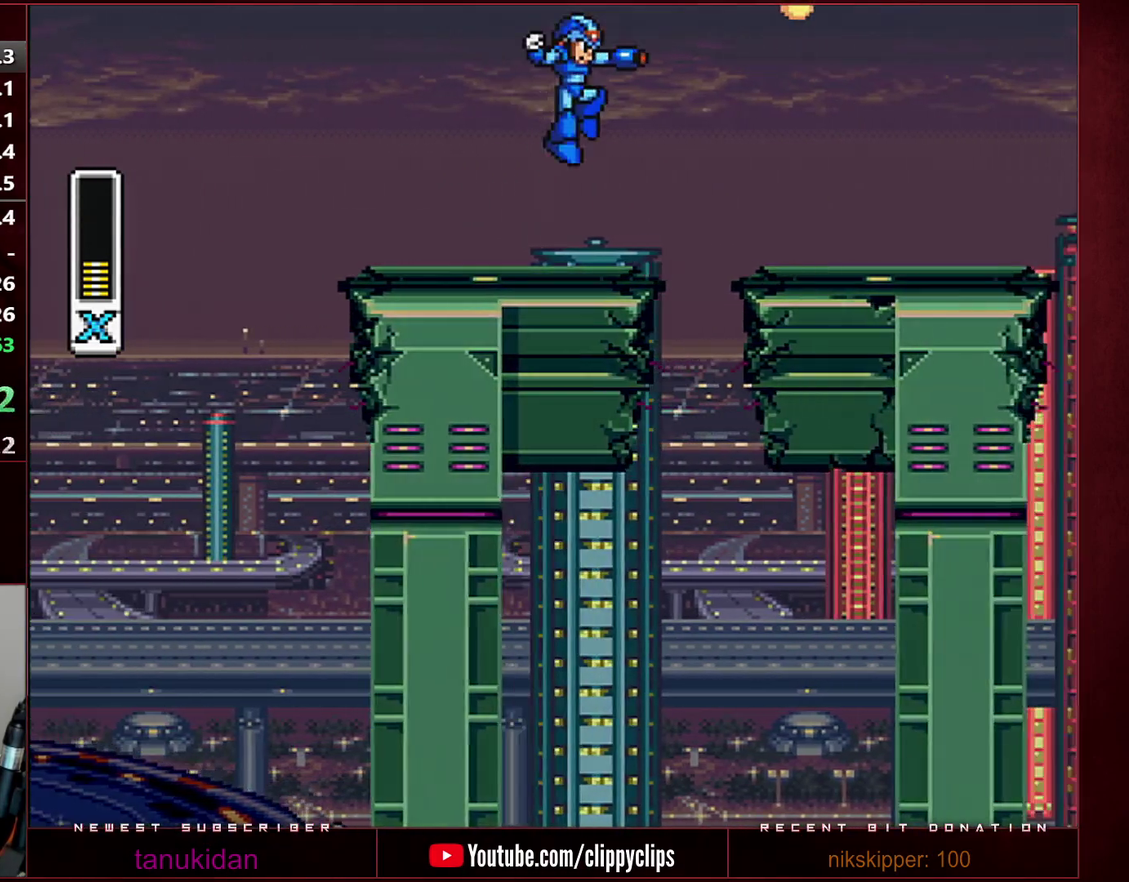
{"buttons": ["B", "DPAD_RIGHT"], "events": [[283, "B", "down"]]}
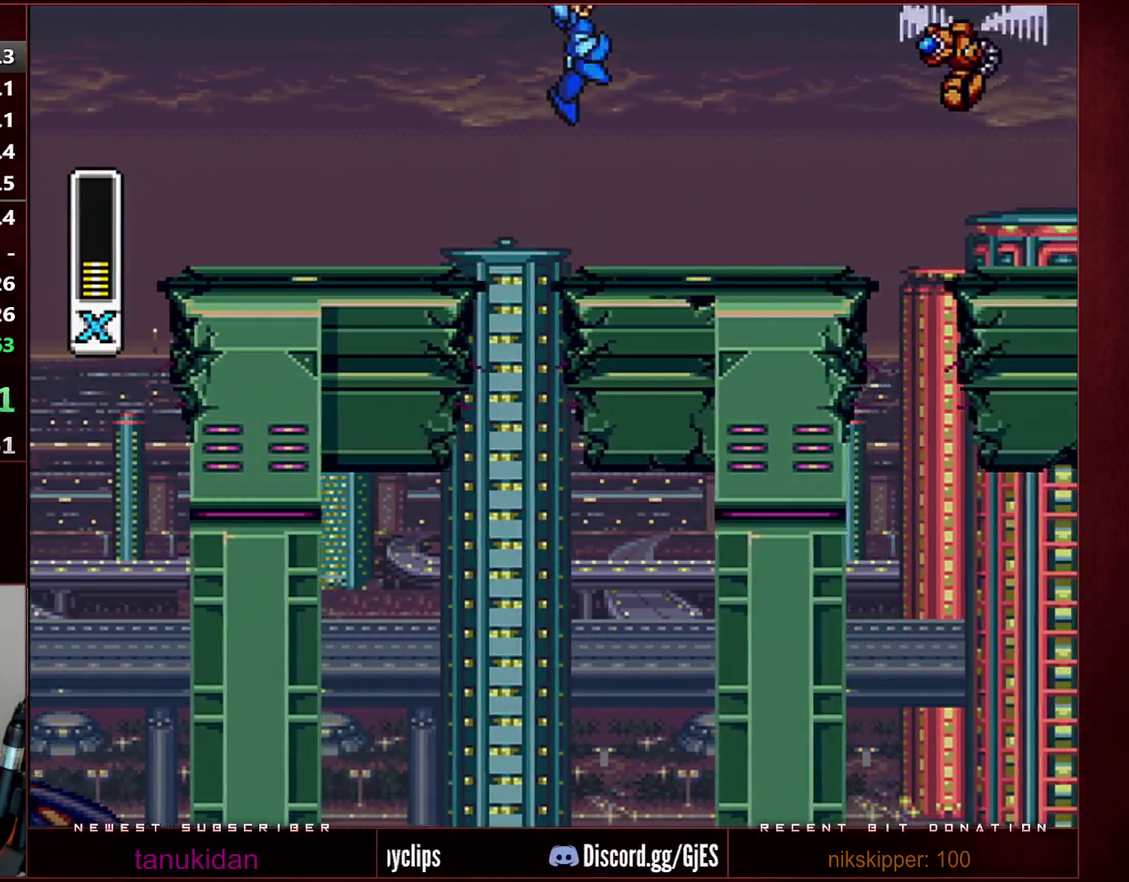
{"buttons": ["Y", "DPAD_RIGHT"], "events": [[67, "Y", "down"], [100, "B", "up"], [133, "Y", "up"], [383, "Y", "down"], [450, "Y", "up"], [500, "Y", "down"]]}
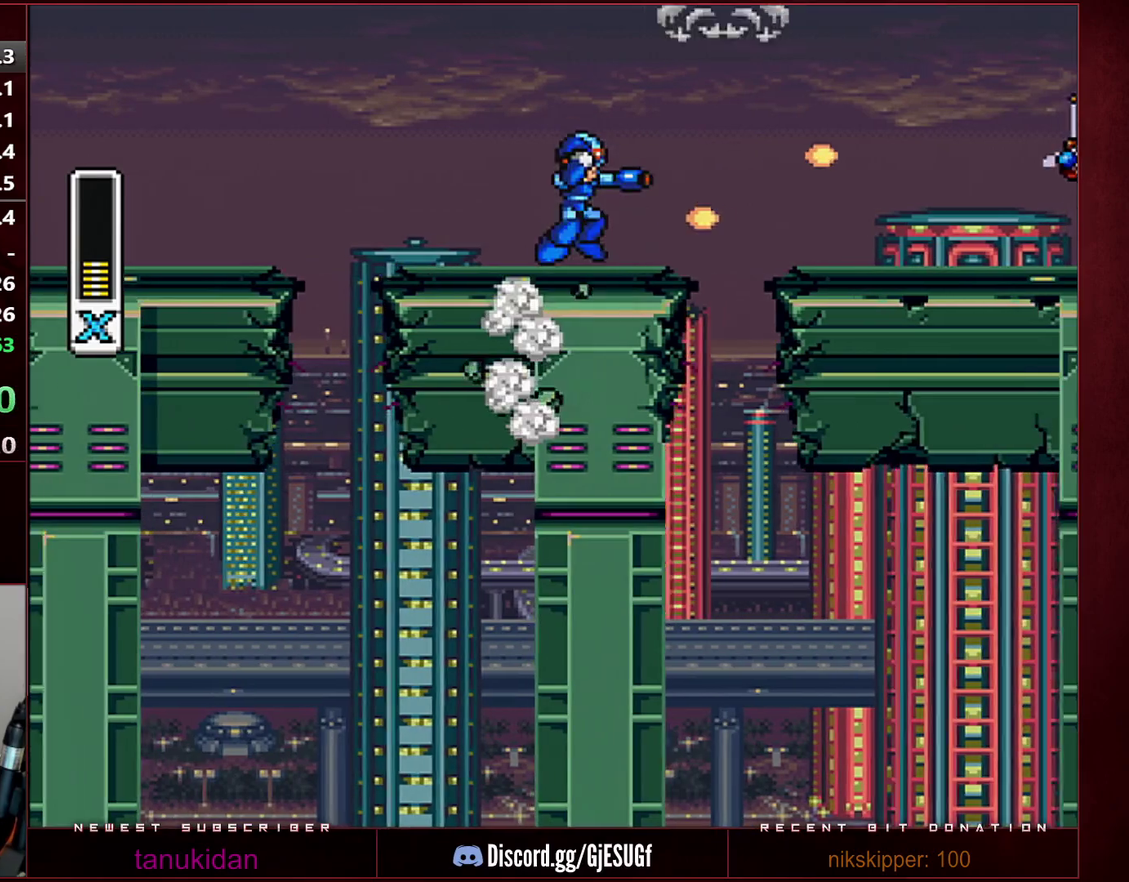
{"buttons": ["DPAD_RIGHT"], "events": [[33, "B", "down"], [67, "Y", "up"], [433, "B", "up"]]}
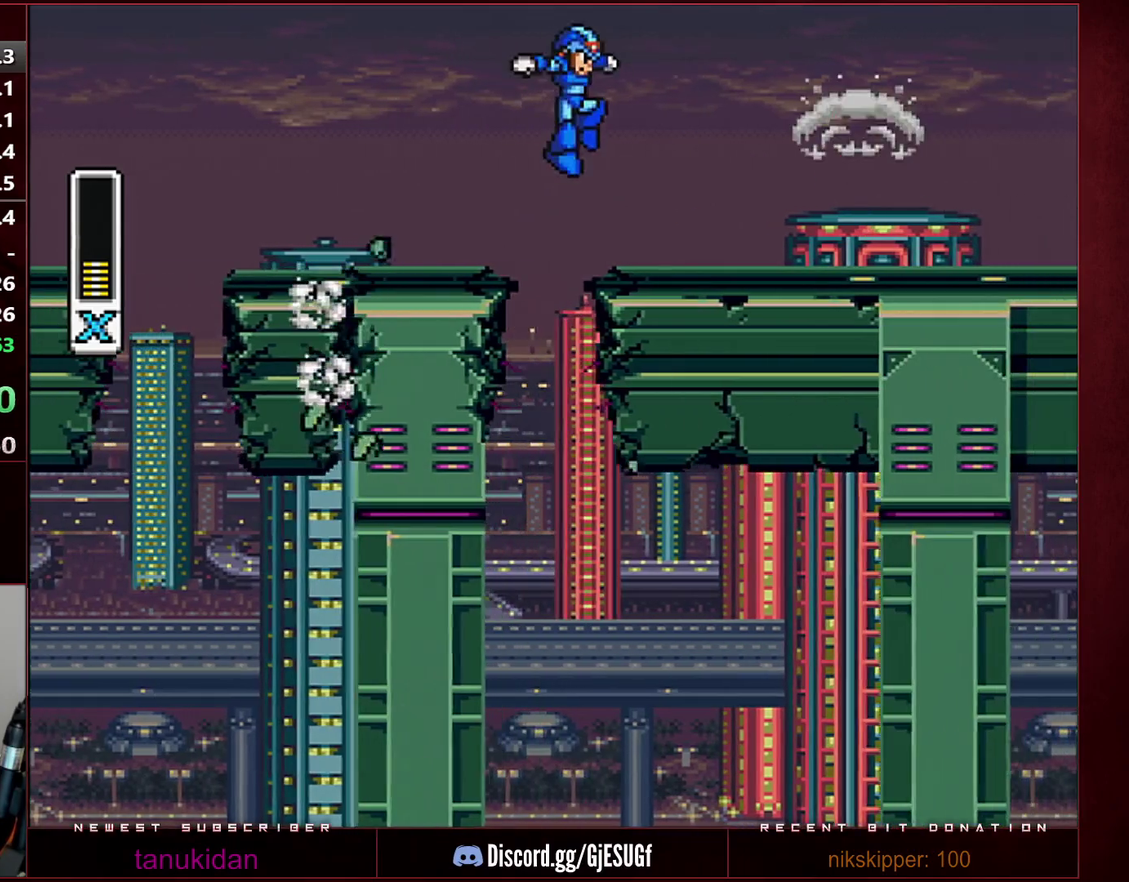
{"buttons": ["B", "DPAD_RIGHT"], "events": [[317, "B", "down"]]}
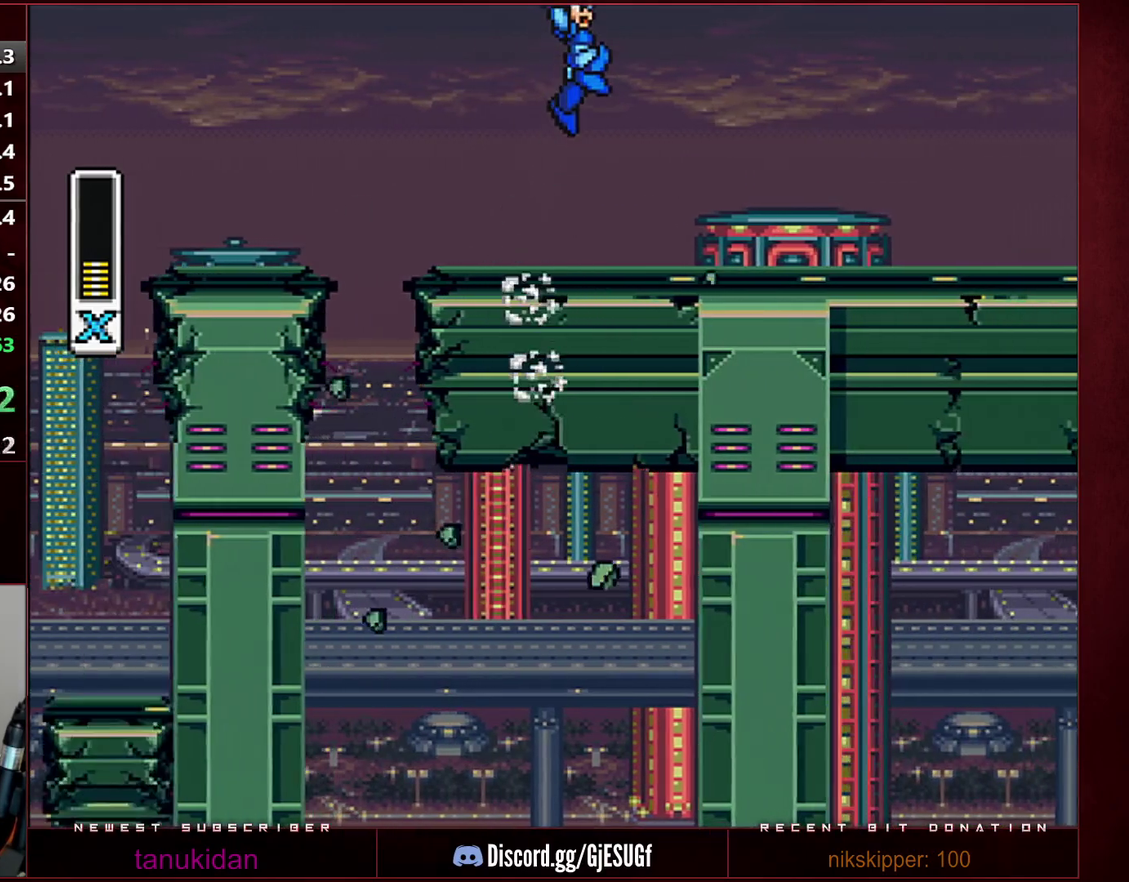
{"buttons": ["Y", "DPAD_RIGHT"], "events": [[100, "Y", "down"], [233, "B", "up"]]}
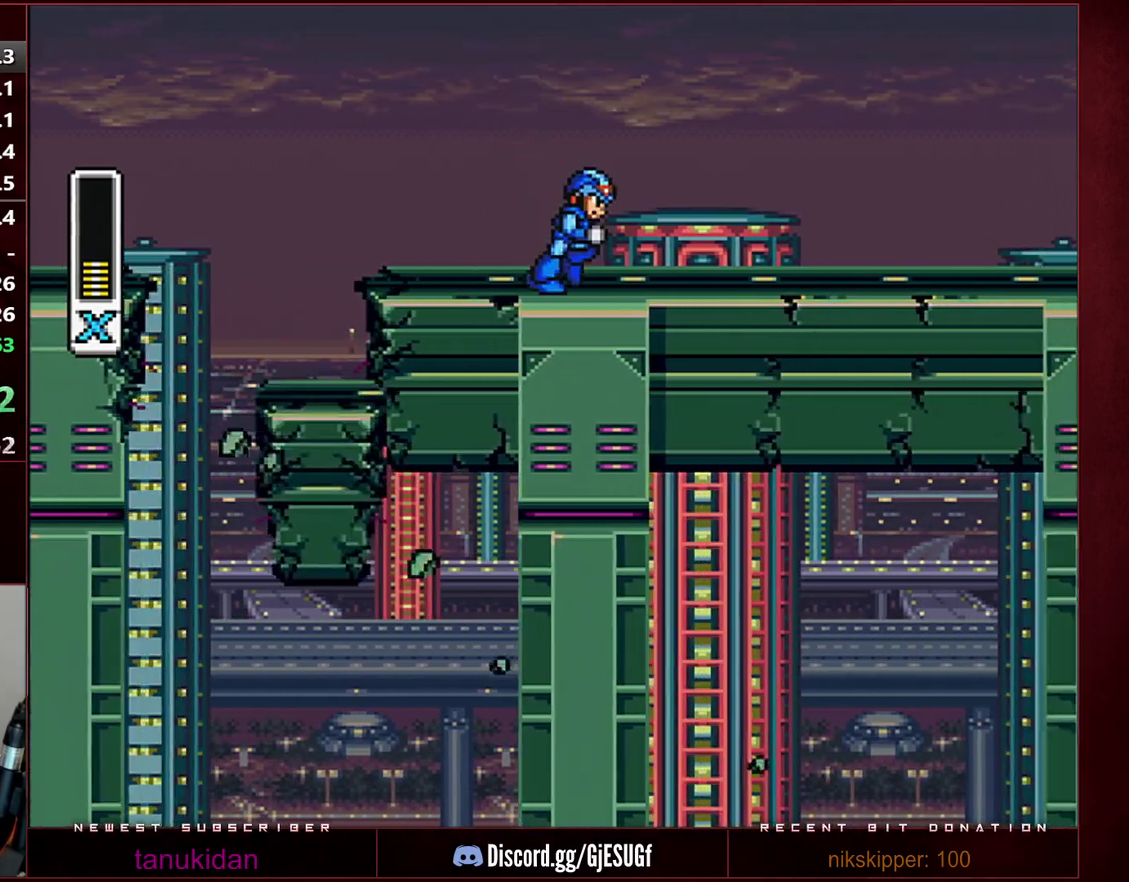
{"buttons": ["Y", "DPAD_RIGHT"], "events": [[100, "B", "down"], [483, "B", "up"]]}
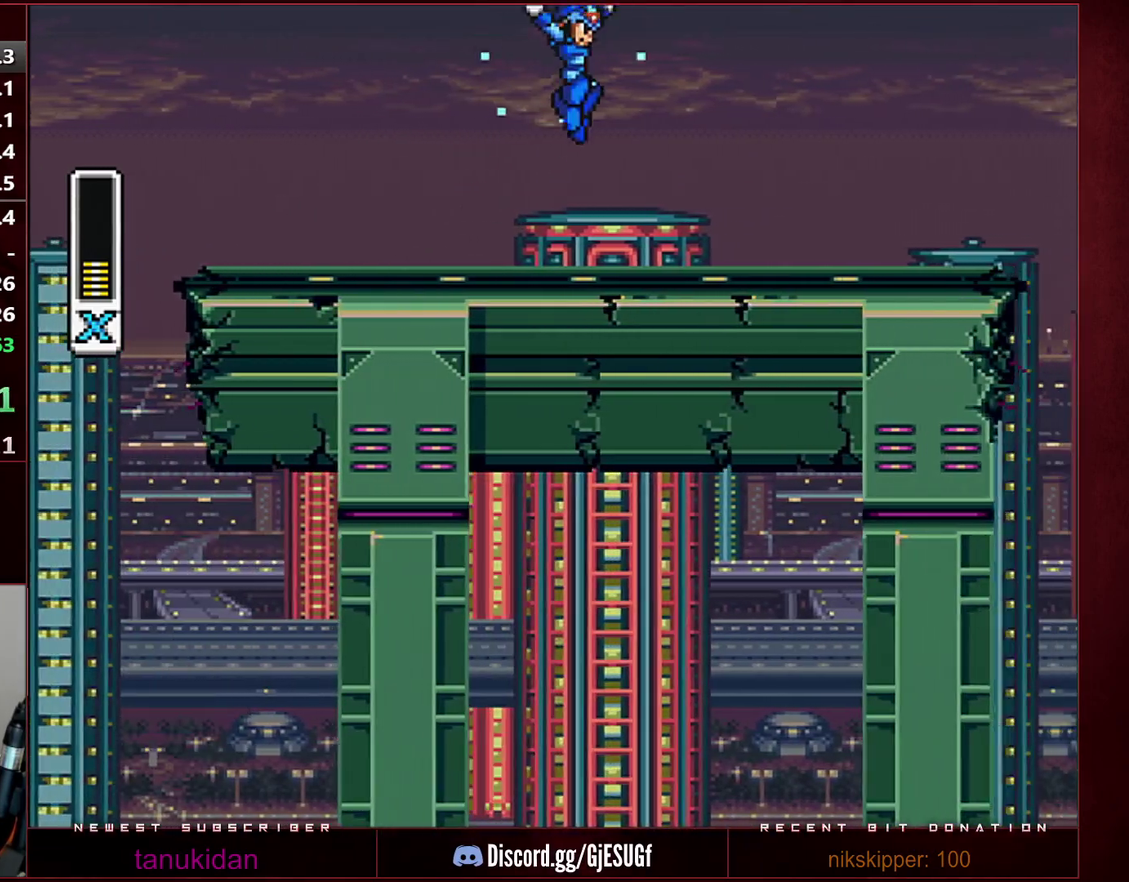
{"buttons": ["B", "DPAD_RIGHT"], "events": [[250, "Y", "up"], [383, "B", "down"]]}
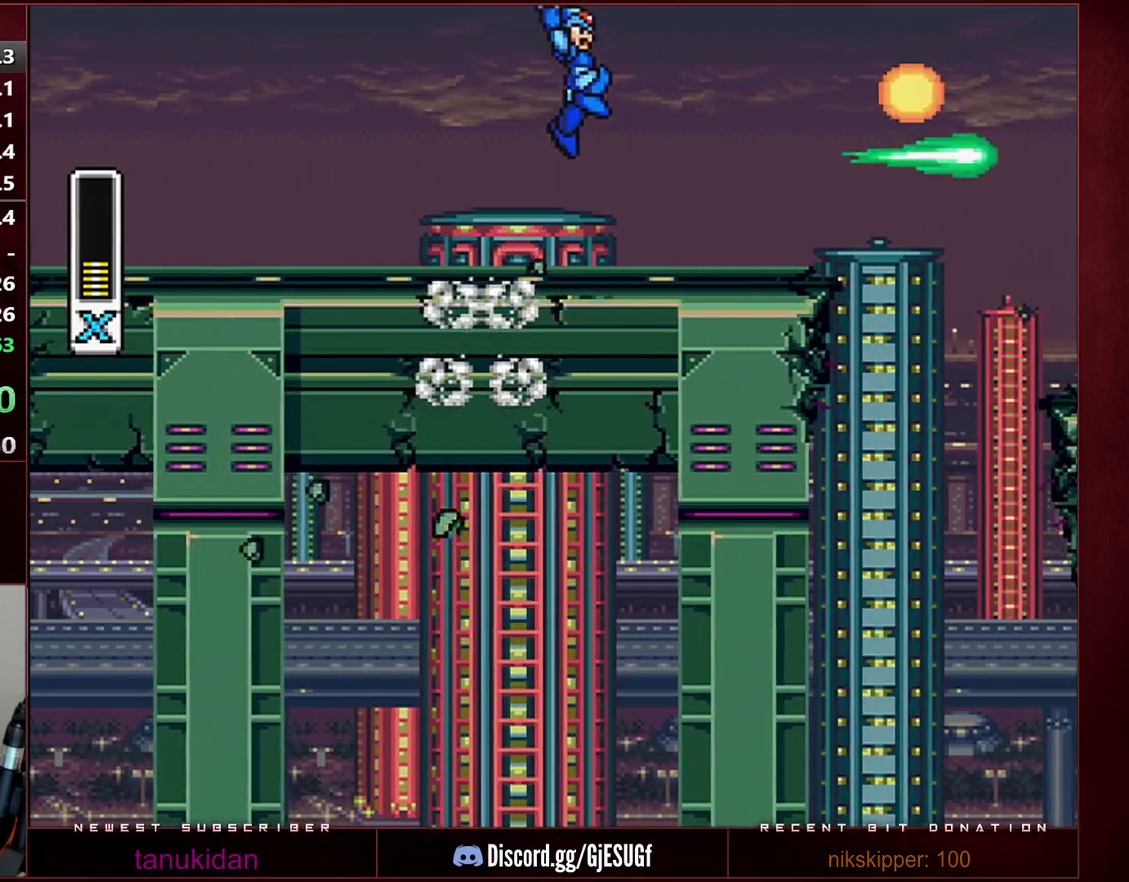
{"buttons": ["DPAD_RIGHT"], "events": [[350, "B", "up"]]}
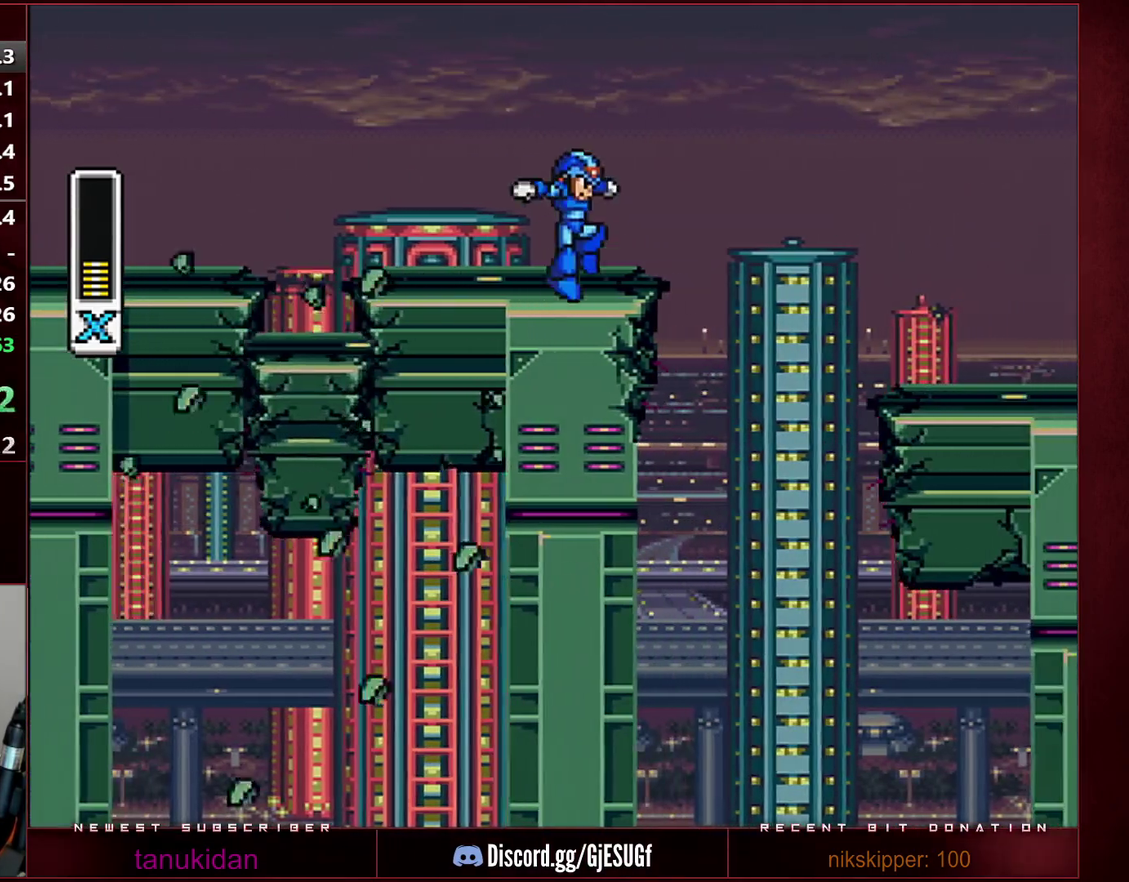
{"buttons": ["B", "Y", "DPAD_RIGHT"], "events": [[183, "B", "down"], [467, "Y", "down"]]}
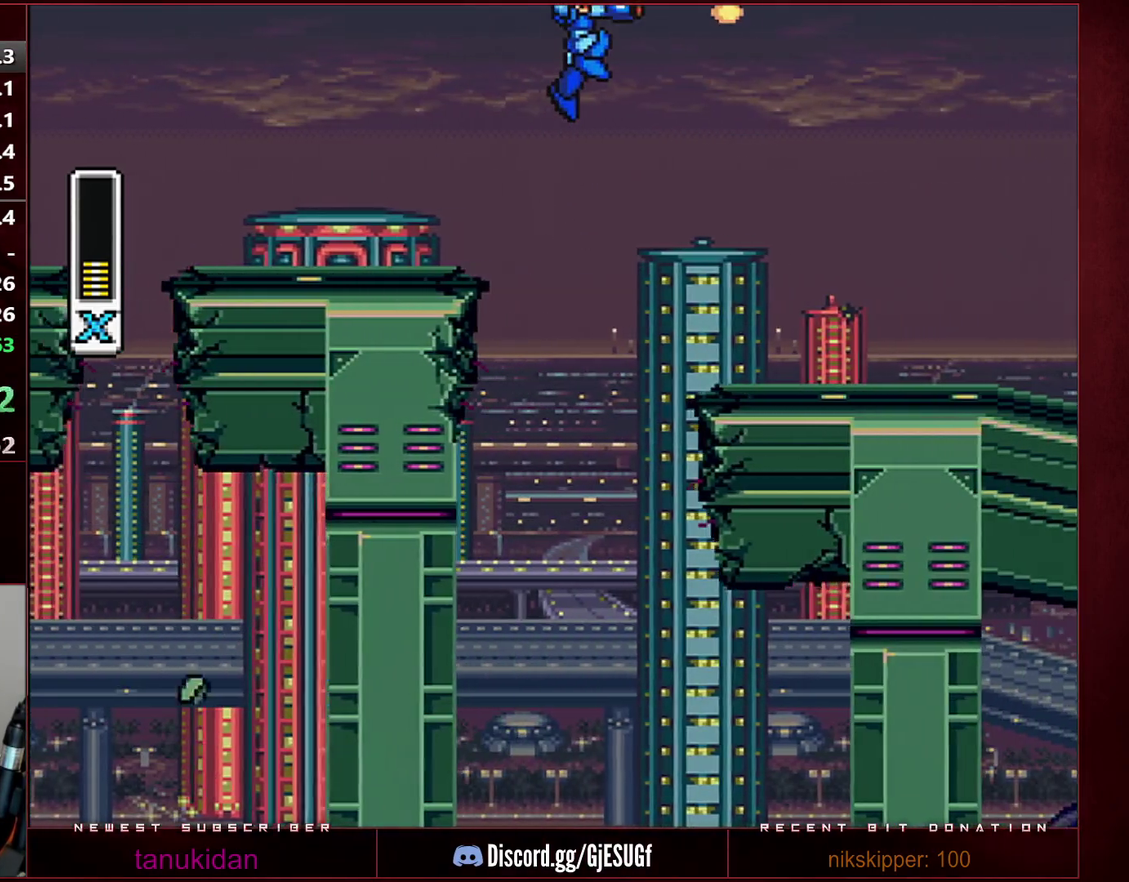
{"buttons": ["B", "DPAD_RIGHT"], "events": [[67, "B", "up"], [67, "Y", "up"], [500, "B", "down"]]}
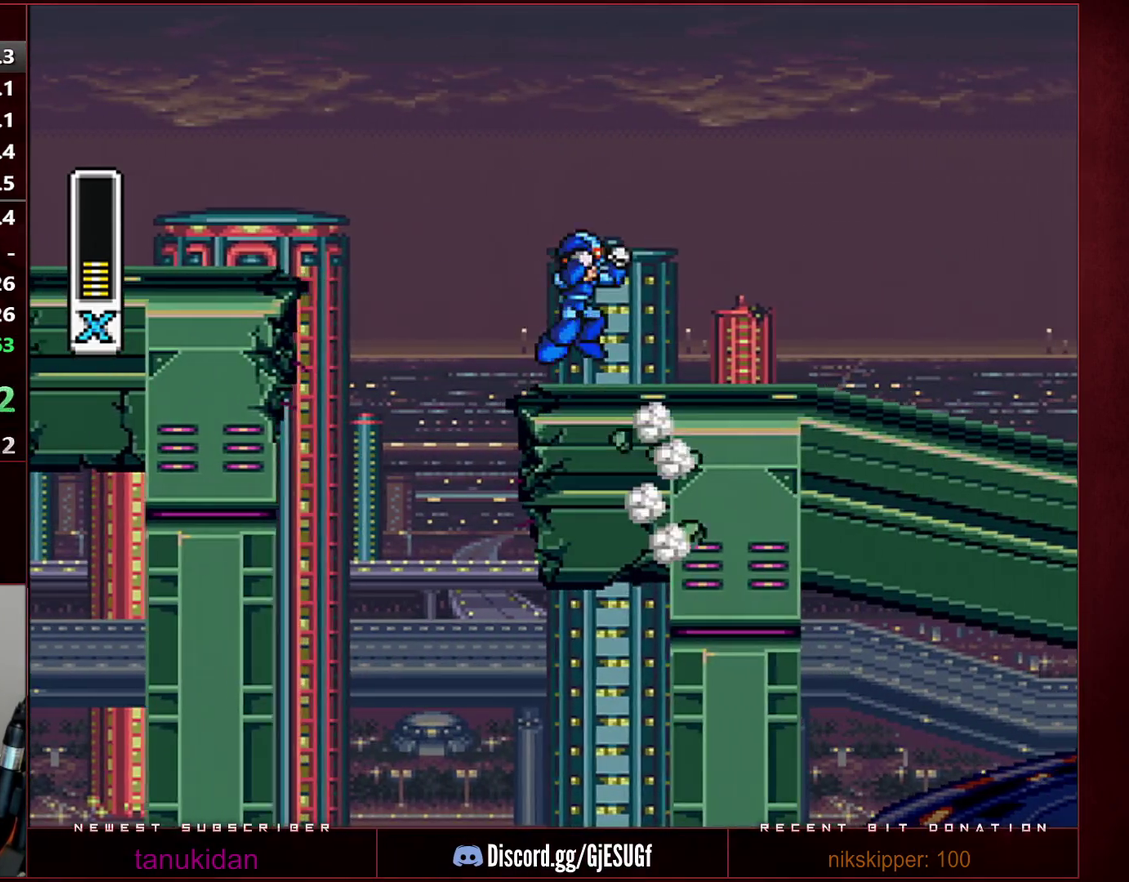
{"buttons": ["B", "DPAD_RIGHT"], "events": []}
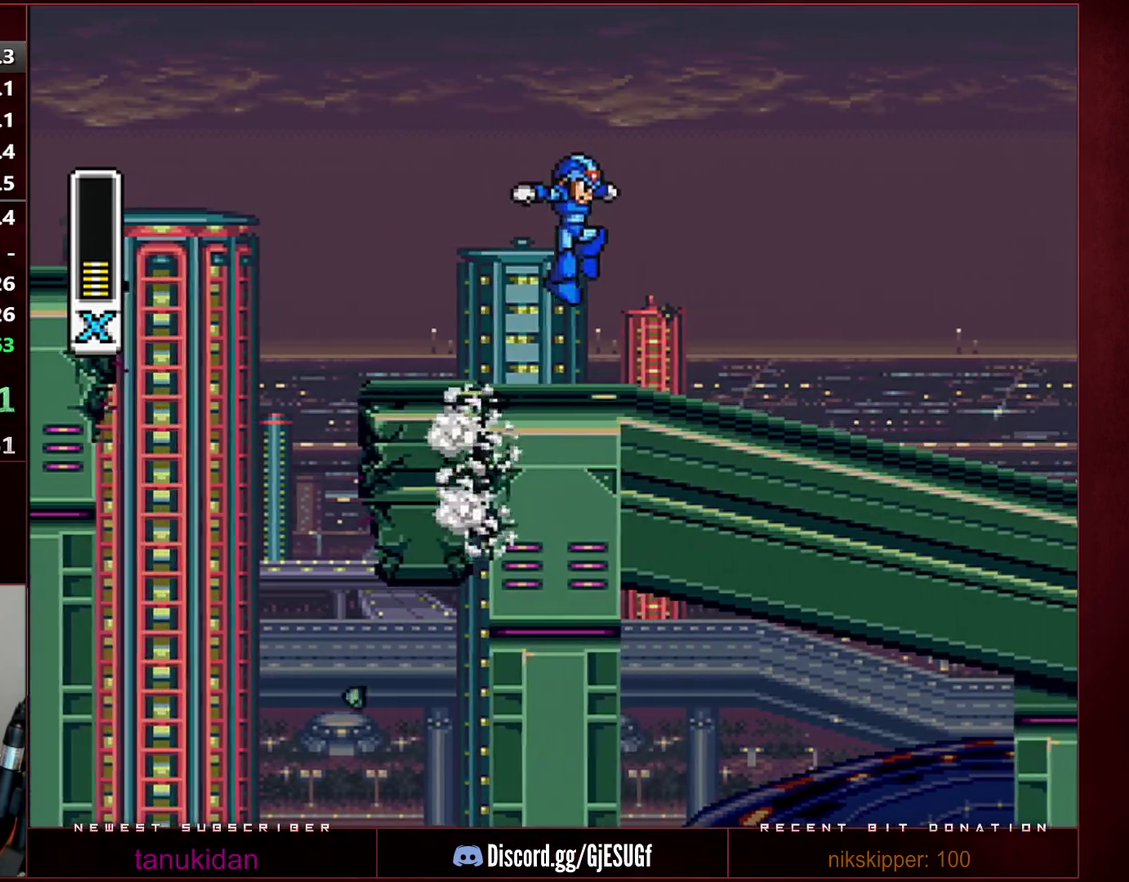
{"buttons": ["DPAD_RIGHT"], "events": [[33, "B", "up"]]}
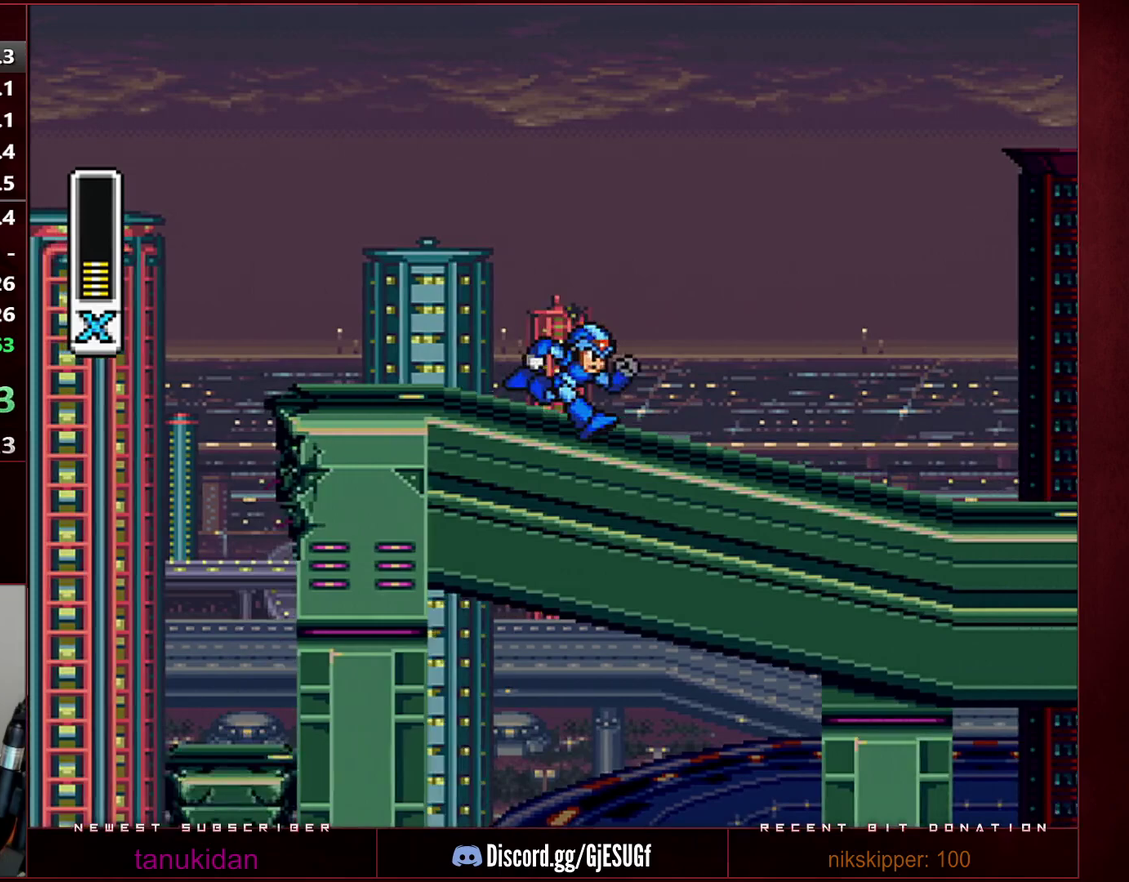
{"buttons": ["DPAD_RIGHT"], "events": []}
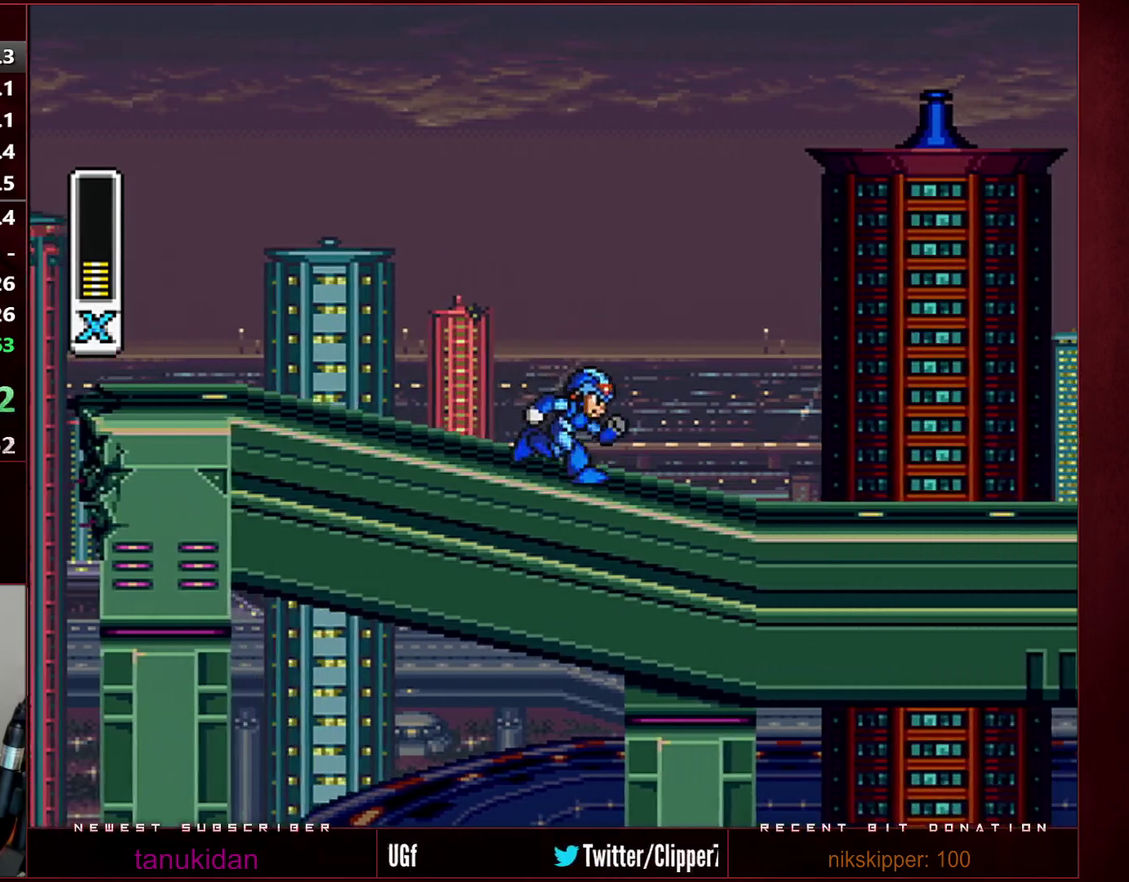
{"buttons": ["DPAD_RIGHT"], "events": []}
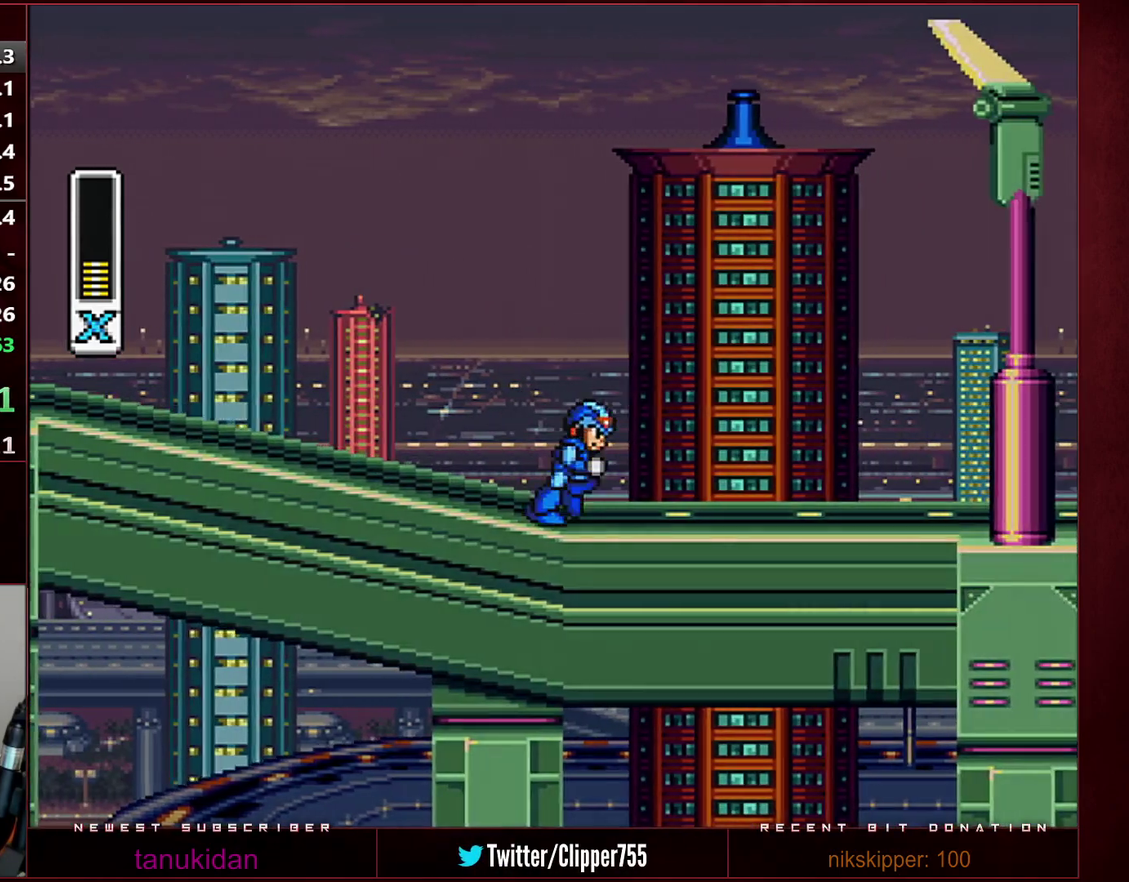
{"buttons": ["B", "Y", "DPAD_RIGHT"], "events": [[67, "B", "down"], [383, "Y", "down"]]}
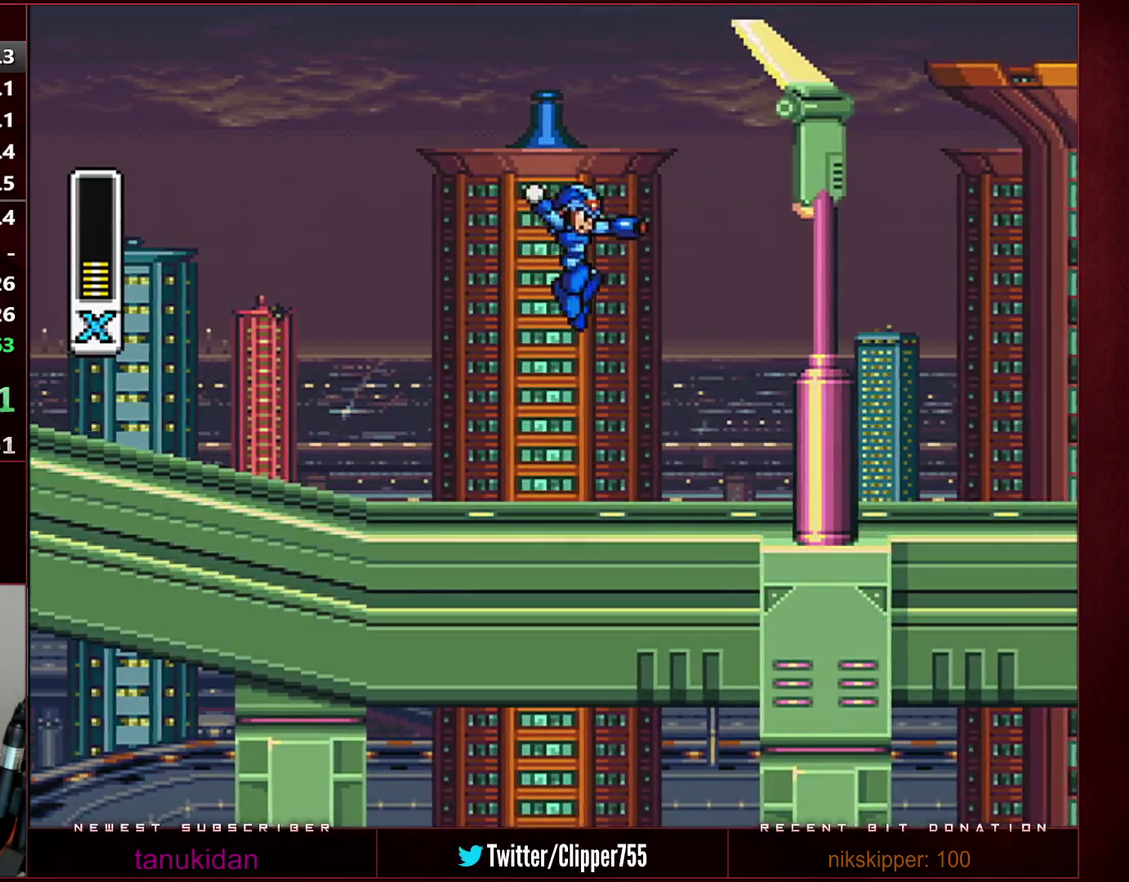
{"buttons": ["Y", "DPAD_RIGHT"], "events": [[100, "B", "up"]]}
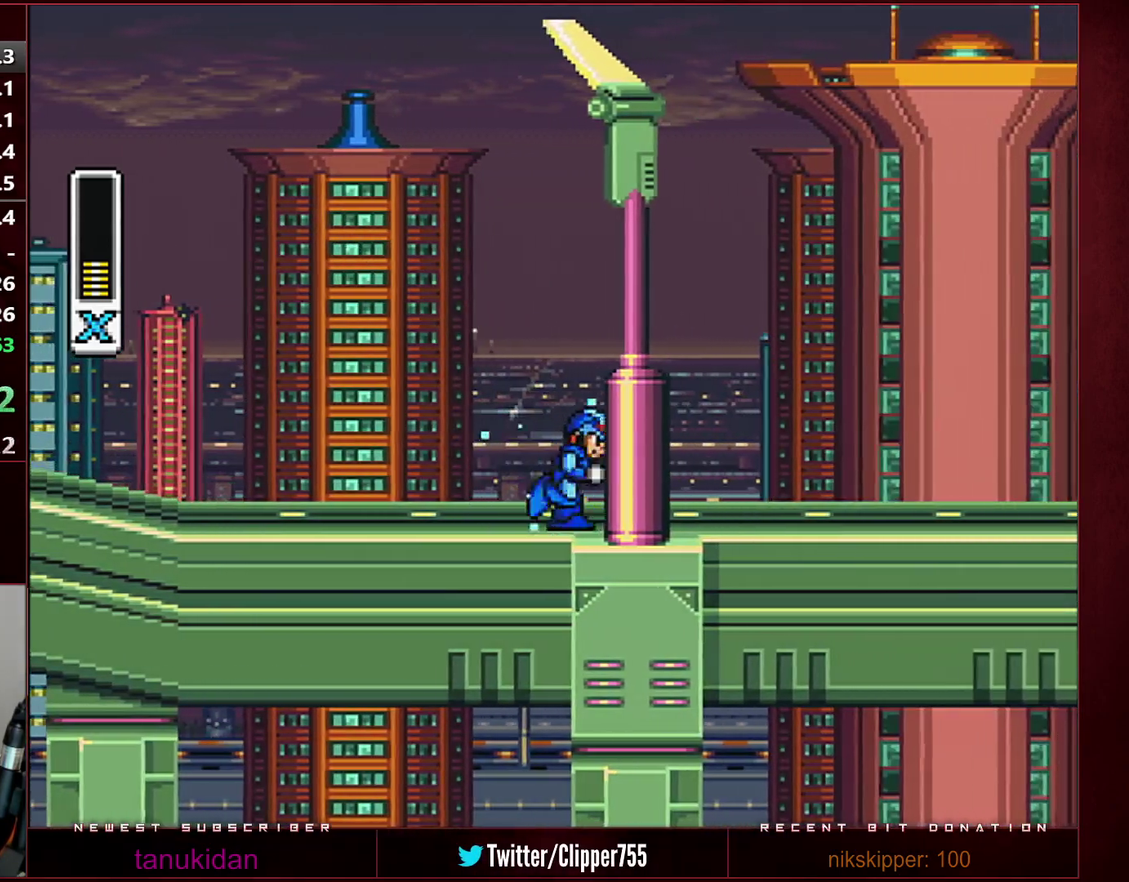
{"buttons": ["Y", "DPAD_RIGHT"], "events": []}
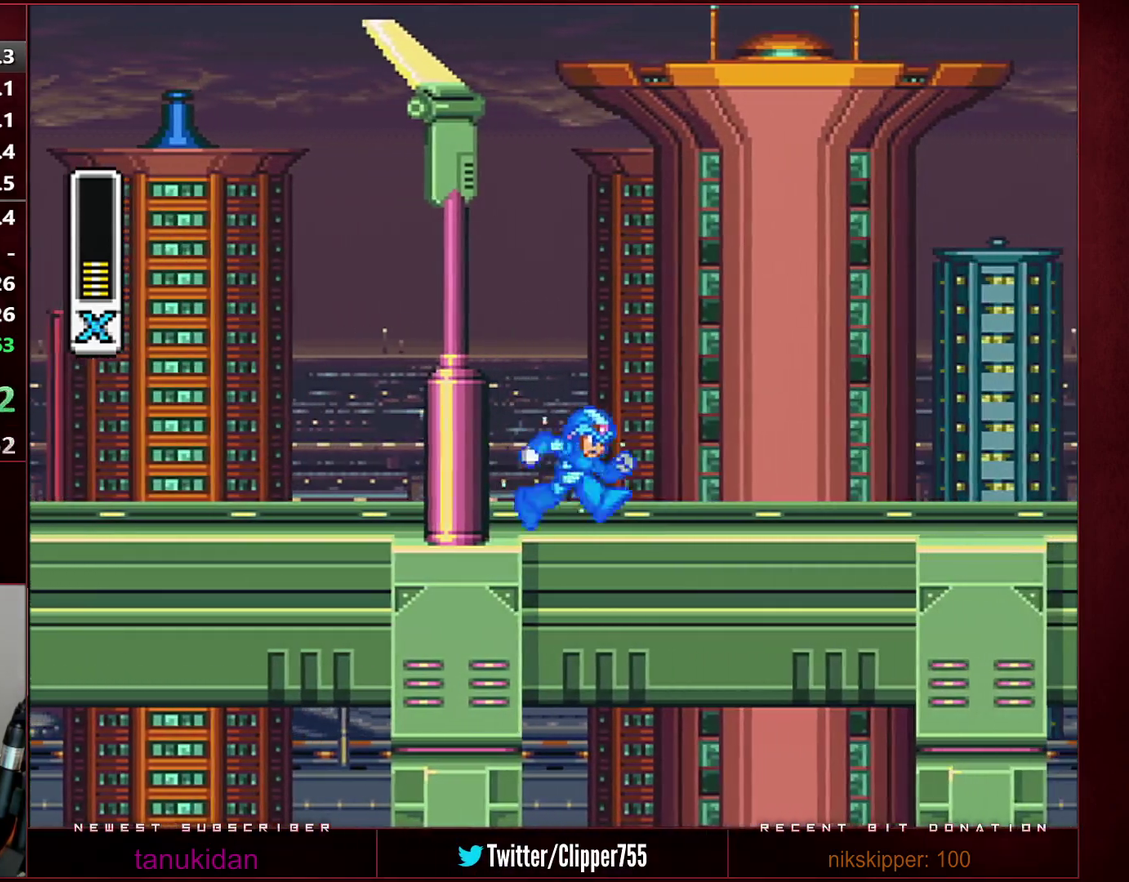
{"buttons": ["Y", "DPAD_RIGHT"], "events": []}
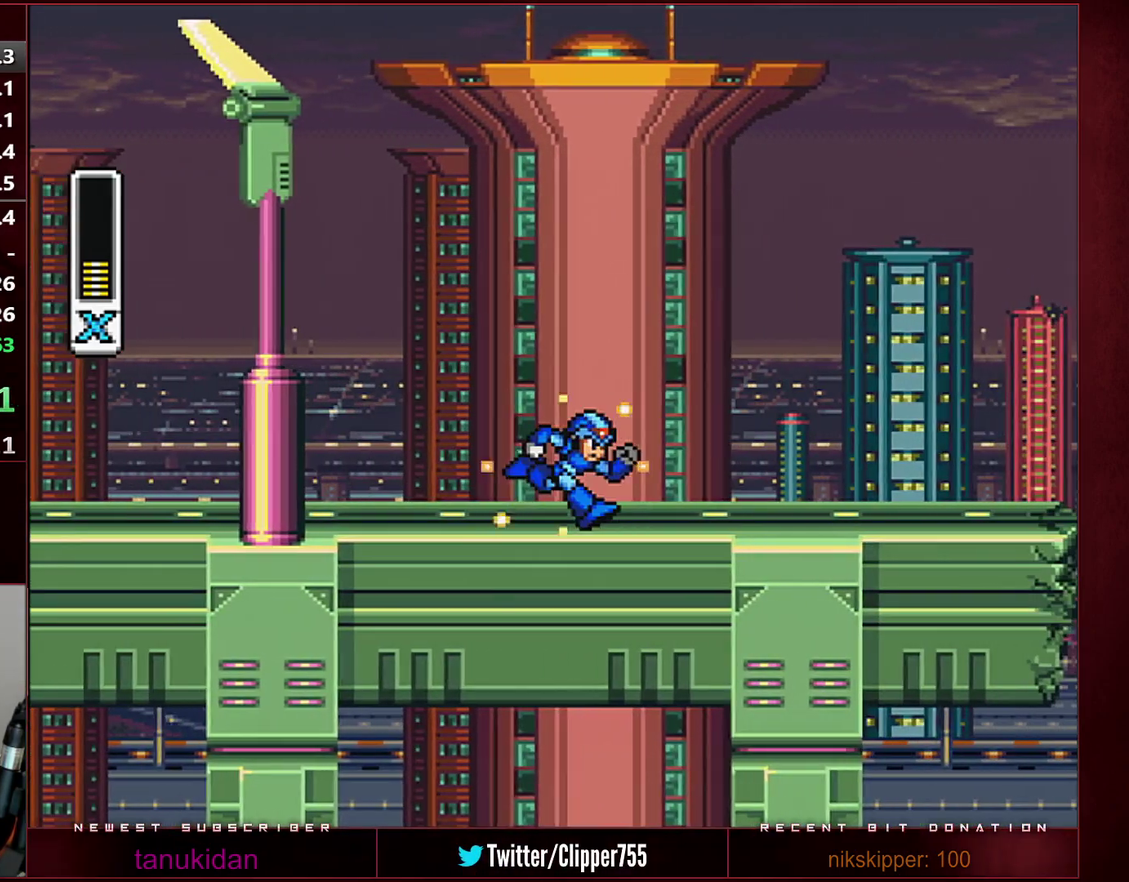
{"buttons": ["B", "DPAD_RIGHT"], "events": [[450, "B", "down"], [500, "Y", "up"]]}
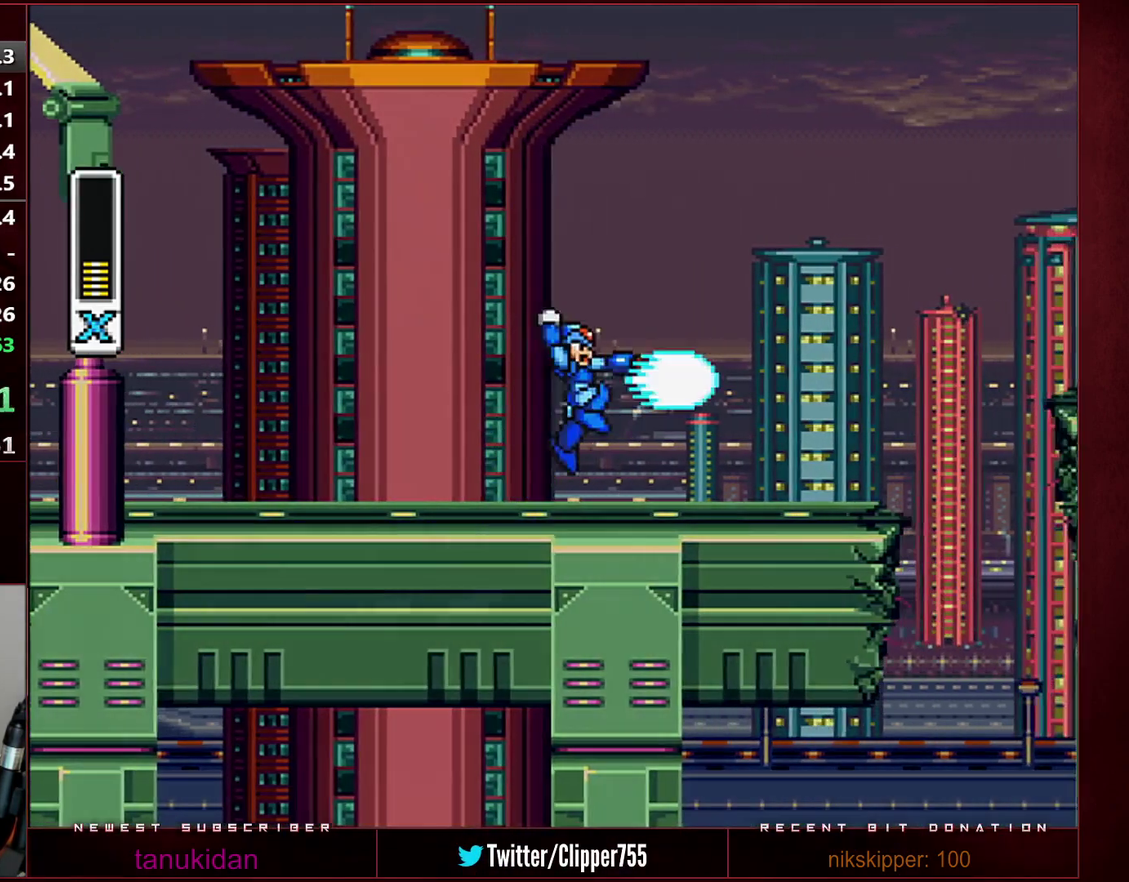
{"buttons": ["Y", "DPAD_RIGHT"], "events": [[33, "B", "up"], [100, "Y", "down"]]}
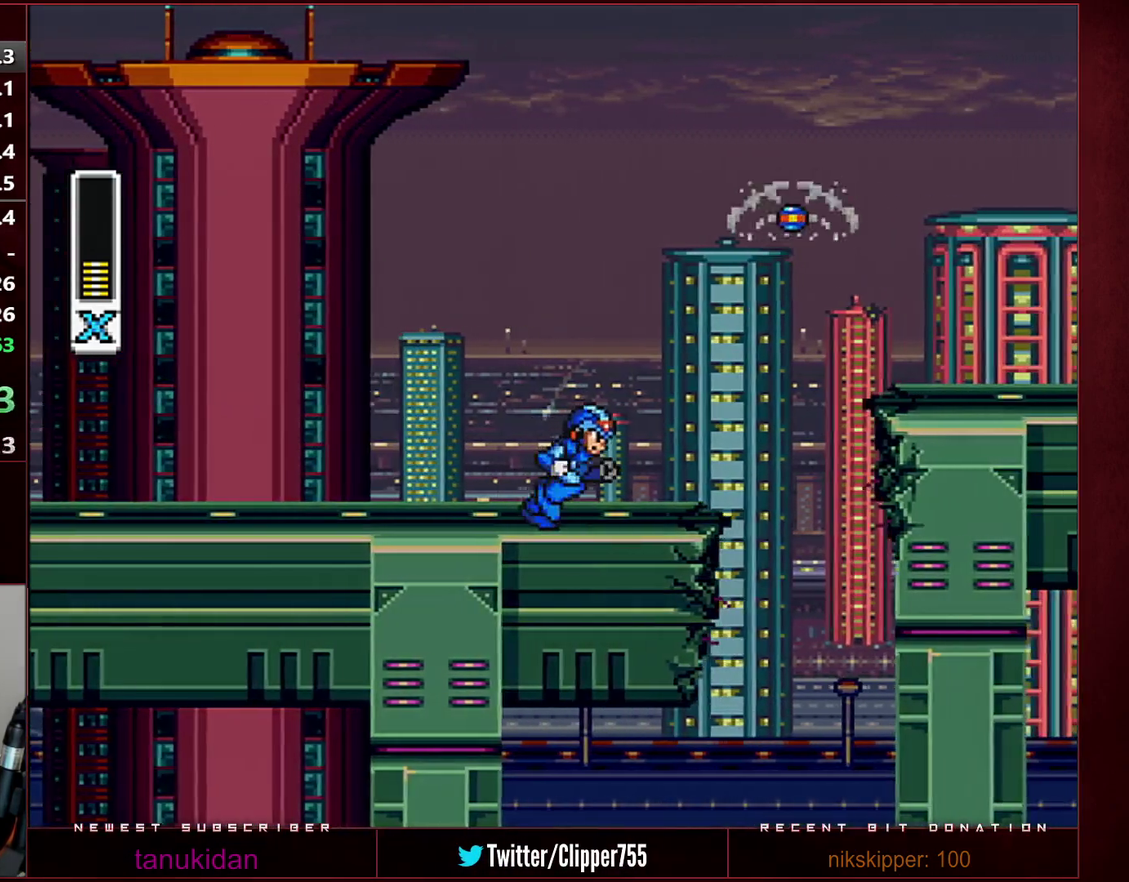
{"buttons": ["B", "Y", "DPAD_RIGHT"], "events": [[417, "B", "down"]]}
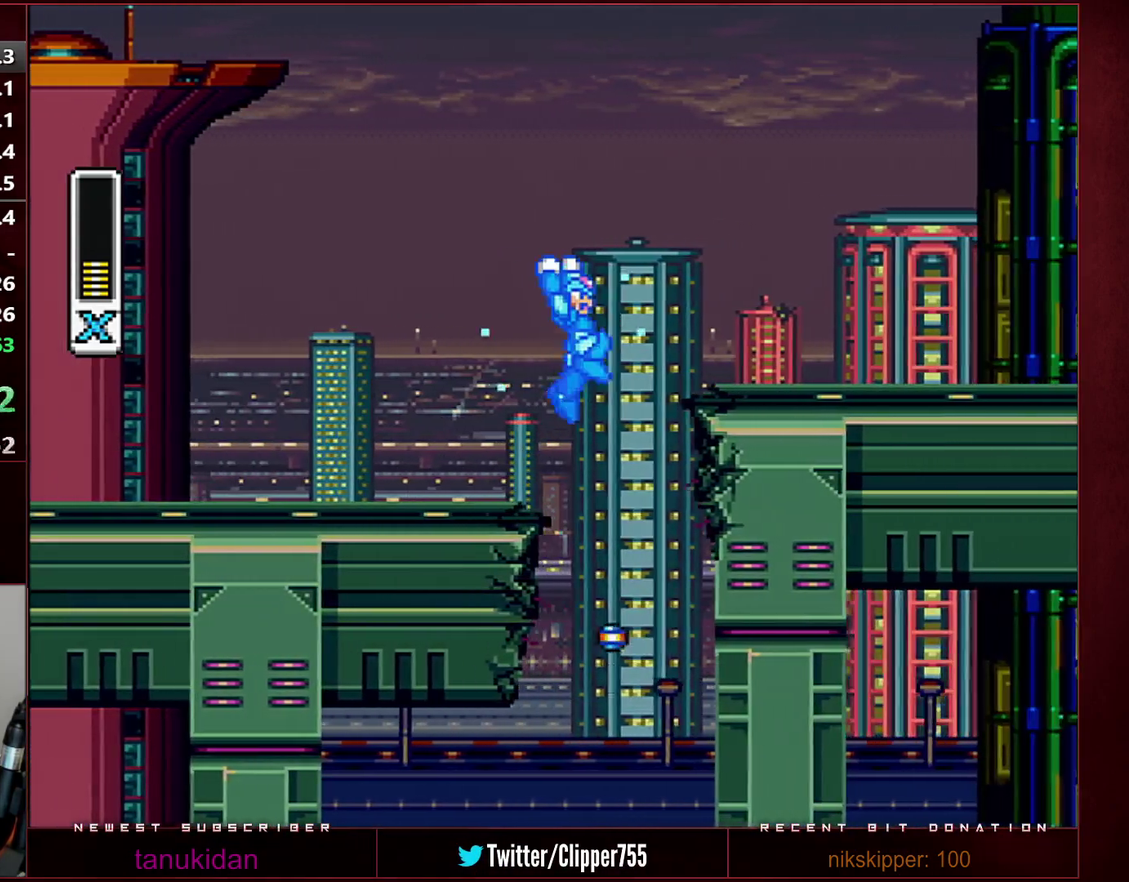
{"buttons": ["B", "Y", "DPAD_RIGHT"], "events": [[217, "B", "up"], [467, "B", "down"]]}